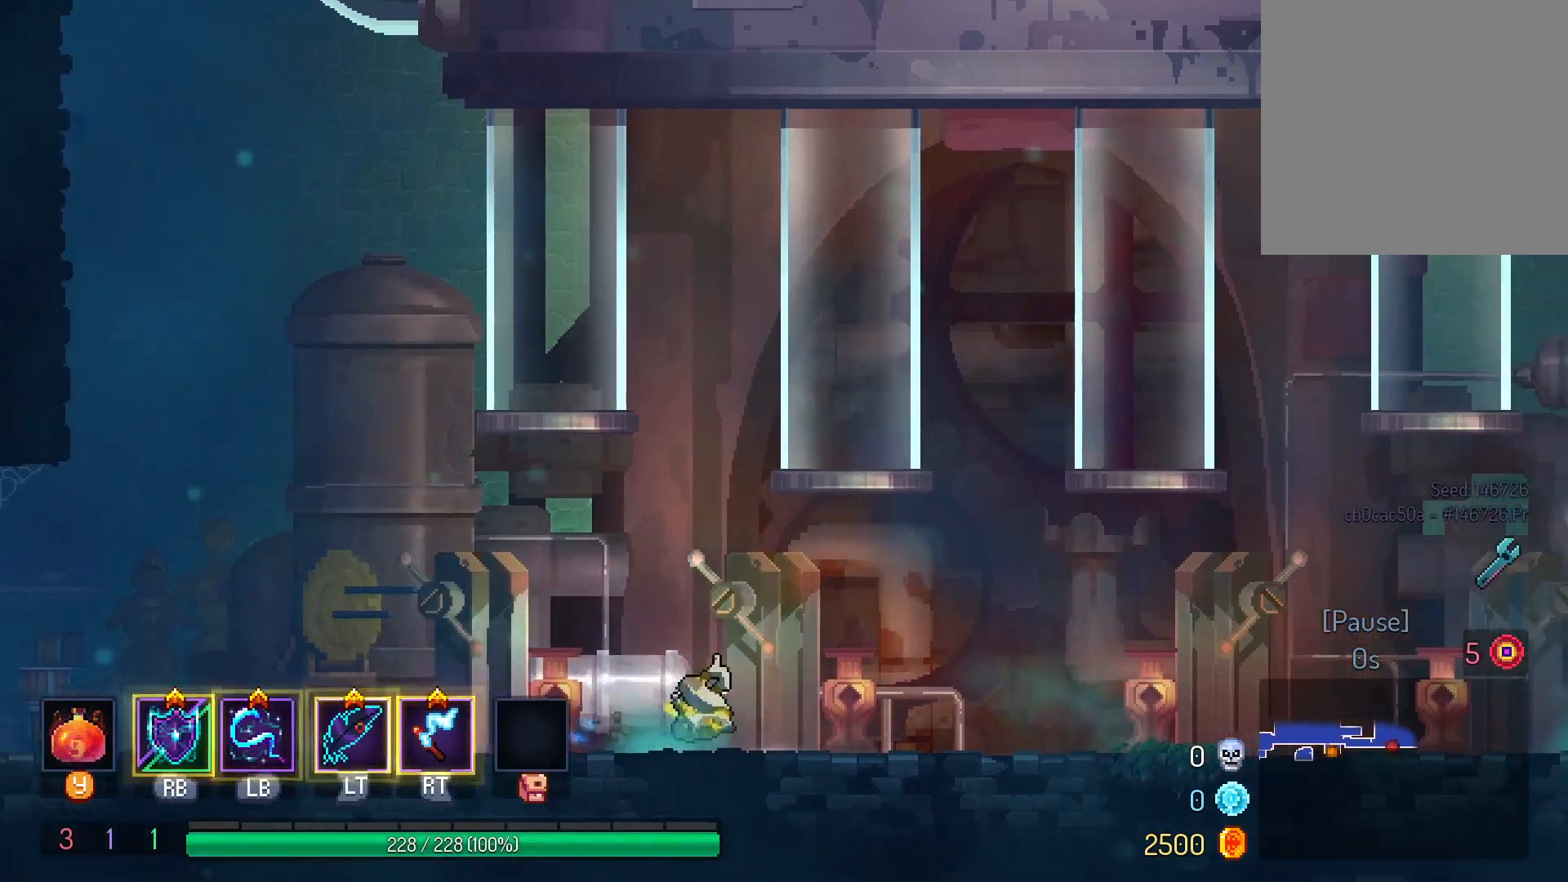
Gameplay with a controller (Xbox layout); each line is a JSON object with the inputs held at the frame after it (dt_ms = milliseconds from this image to that frame). "events" lists button and stick changes between this image and that frame as [ms after this image, input, new state], when the widget could be followed in between. Not read: R3 SELECT.
{"dt_ms": 500, "buttons": ["START"], "left_stick": "center", "right_stick": "center"}
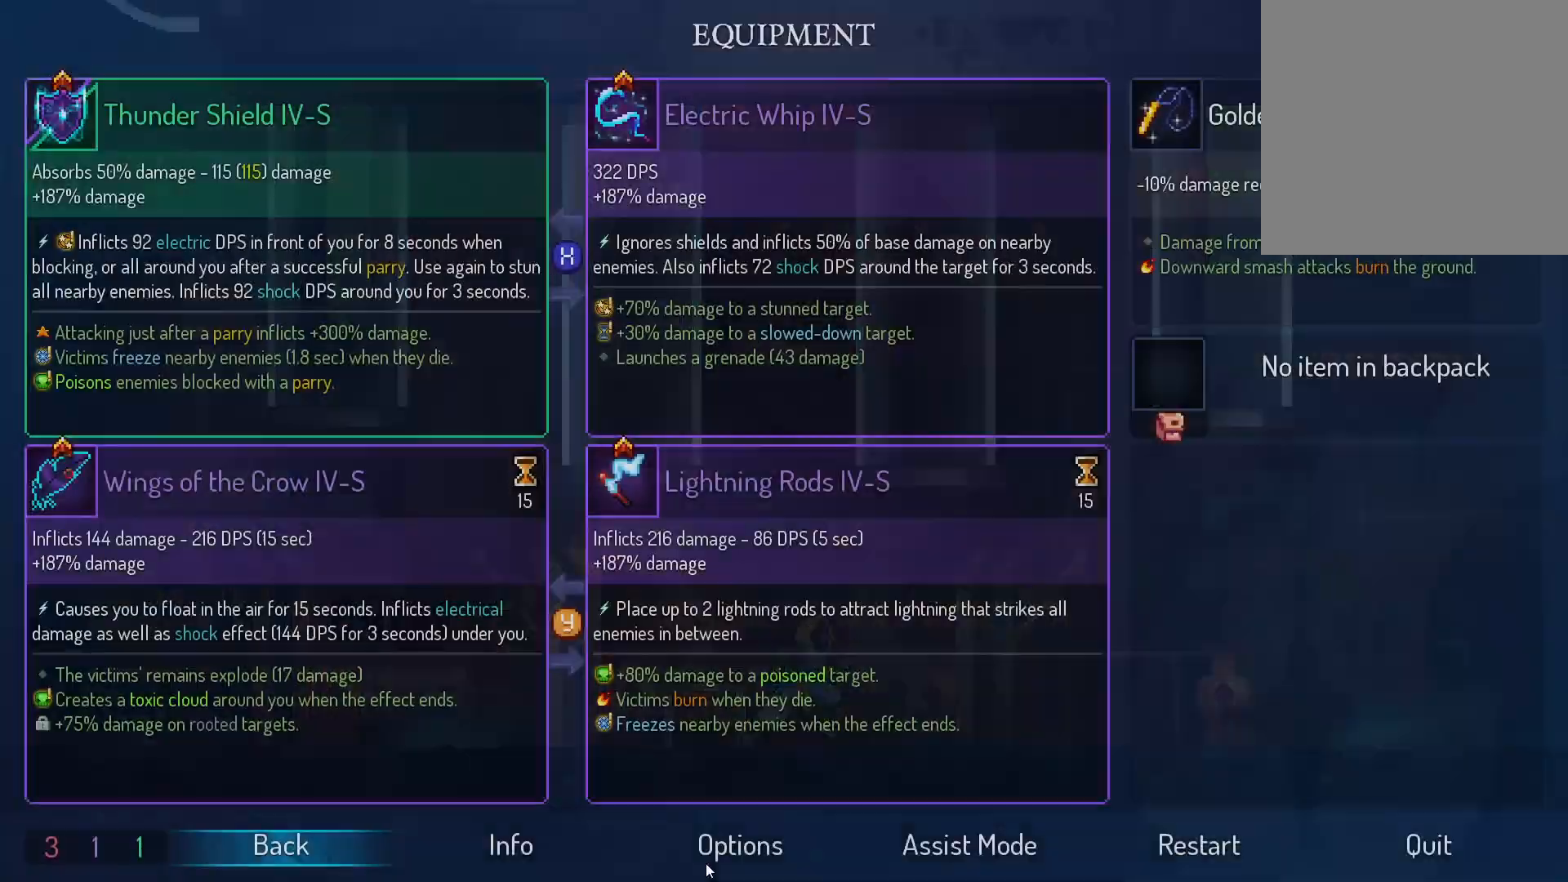
{"dt_ms": 500, "buttons": ["B"], "left_stick": "center", "right_stick": "center", "events": [[17, "START", "up"], [167, "Y", "down"], [267, "Y", "up"], [500, "B", "down"]]}
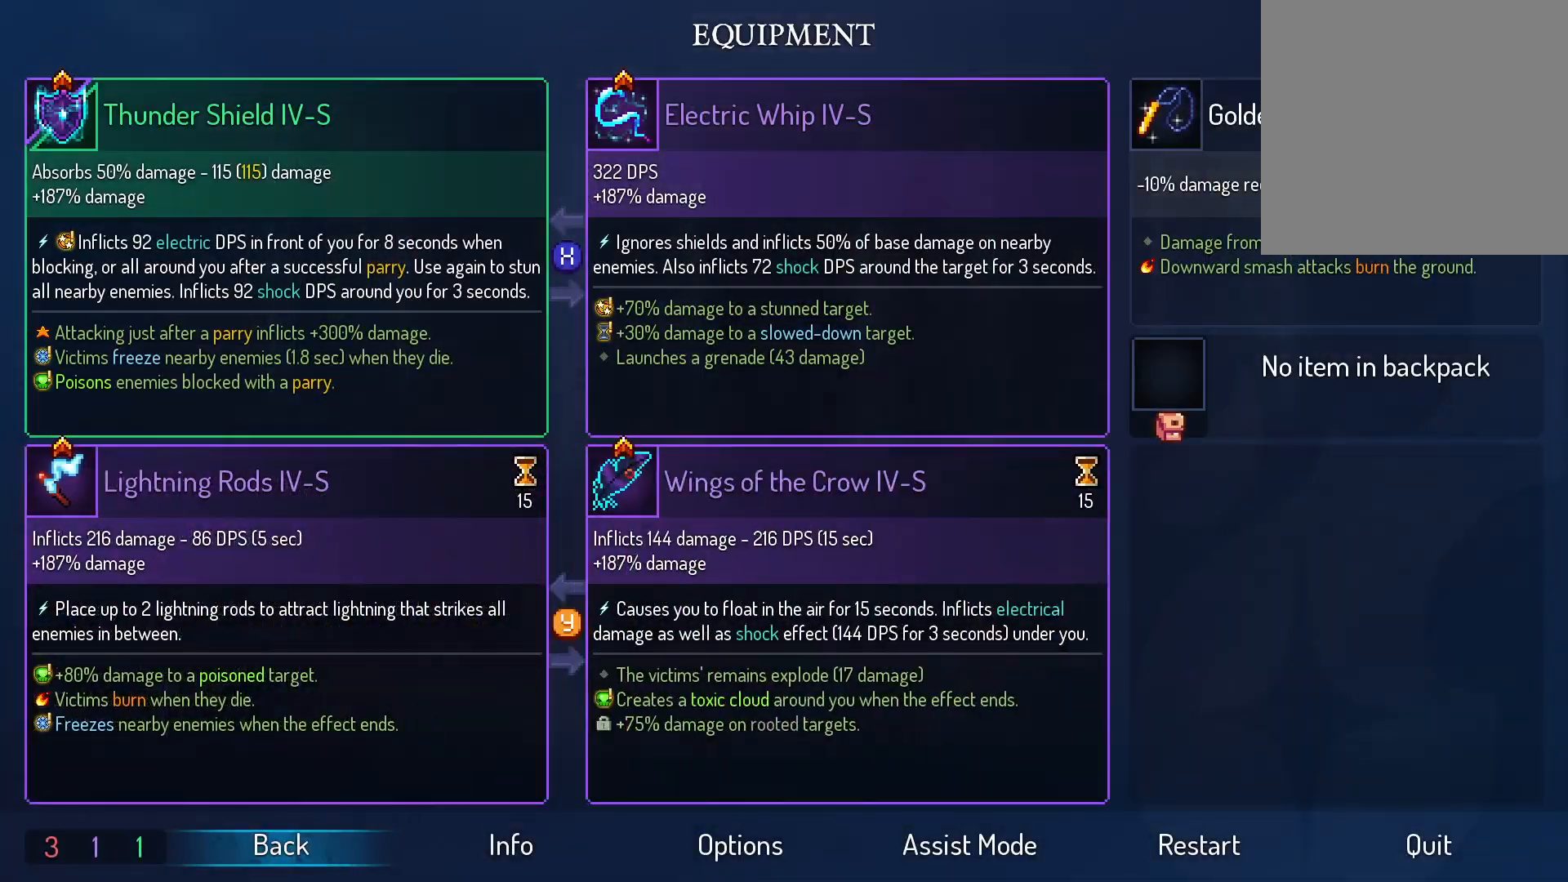
{"dt_ms": 500, "buttons": ["DPAD_RIGHT"], "left_stick": "center", "right_stick": "center", "events": [[117, "B", "up"], [133, "DPAD_RIGHT", "down"]]}
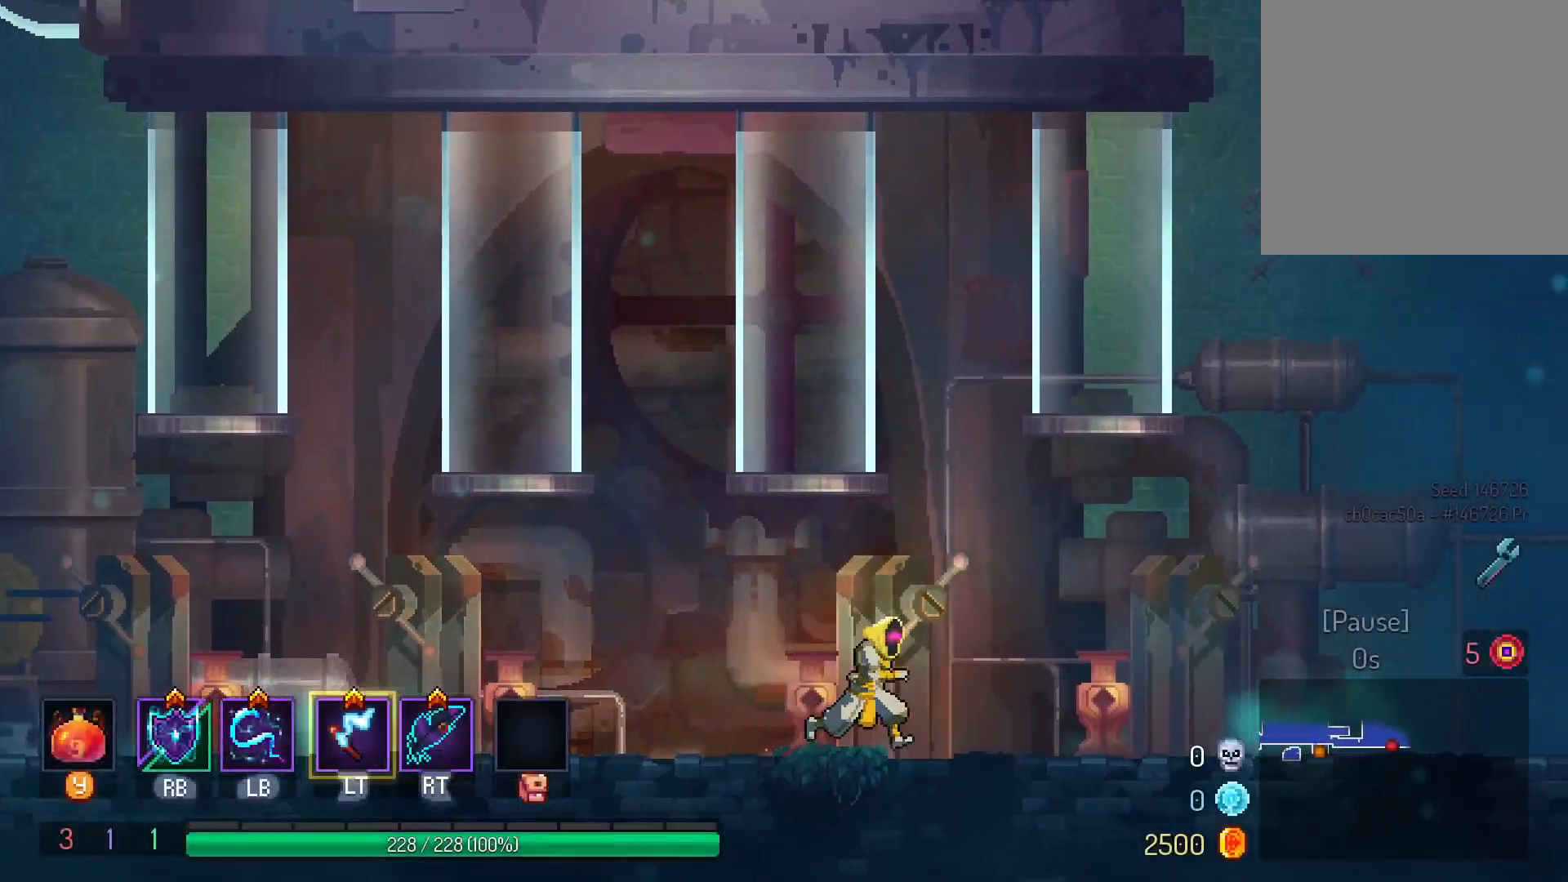
{"dt_ms": 1000, "buttons": ["DPAD_RIGHT"], "left_stick": "center", "right_stick": "center"}
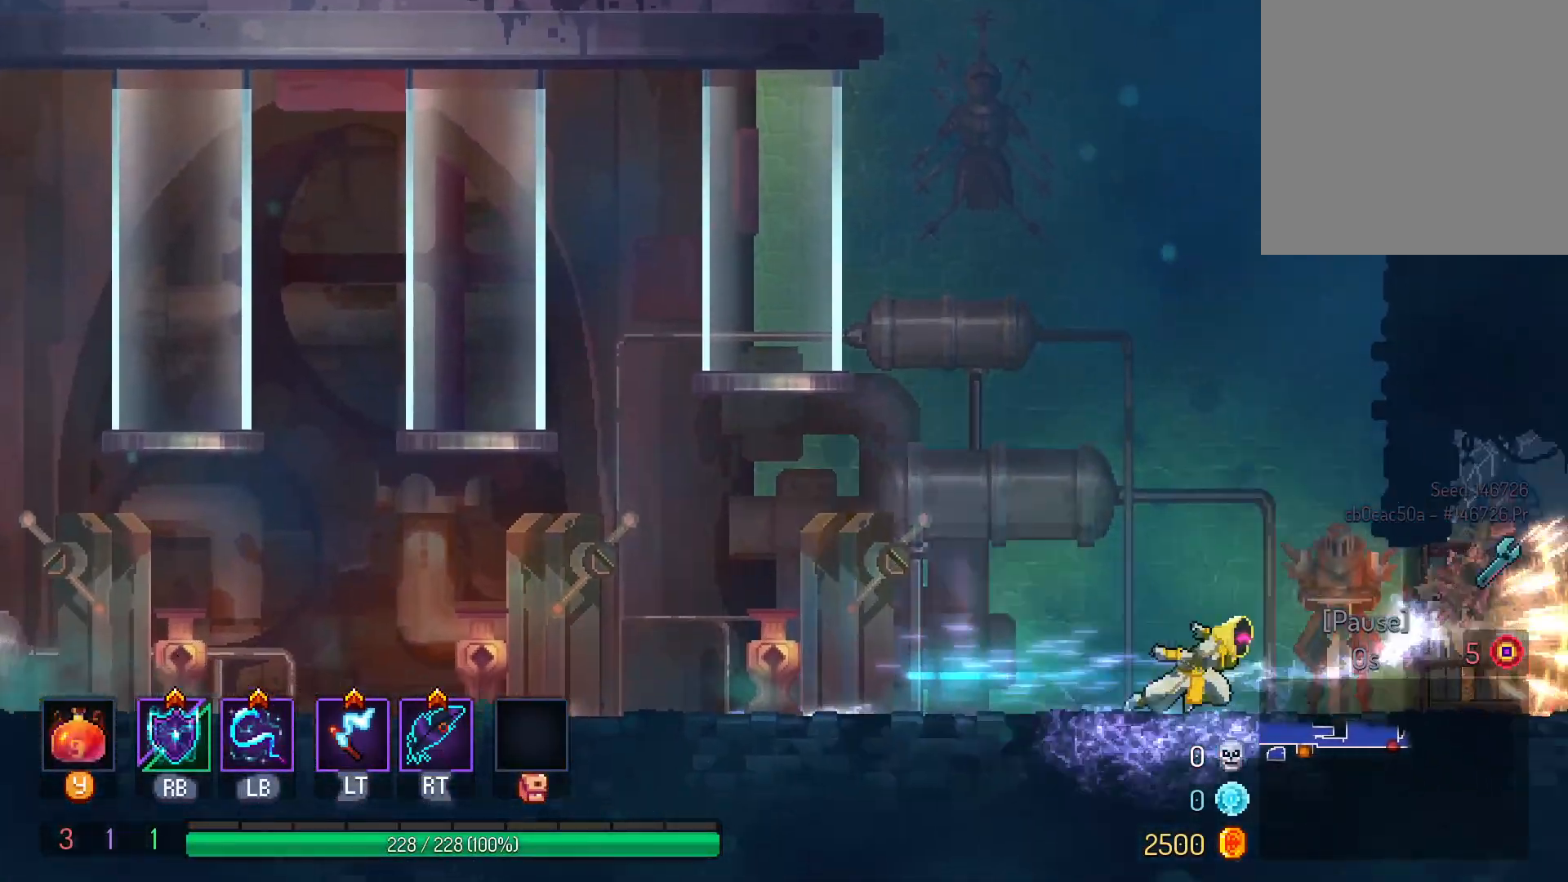
{"dt_ms": 500, "buttons": ["DPAD_RIGHT"], "left_stick": "center", "right_stick": "center", "events": []}
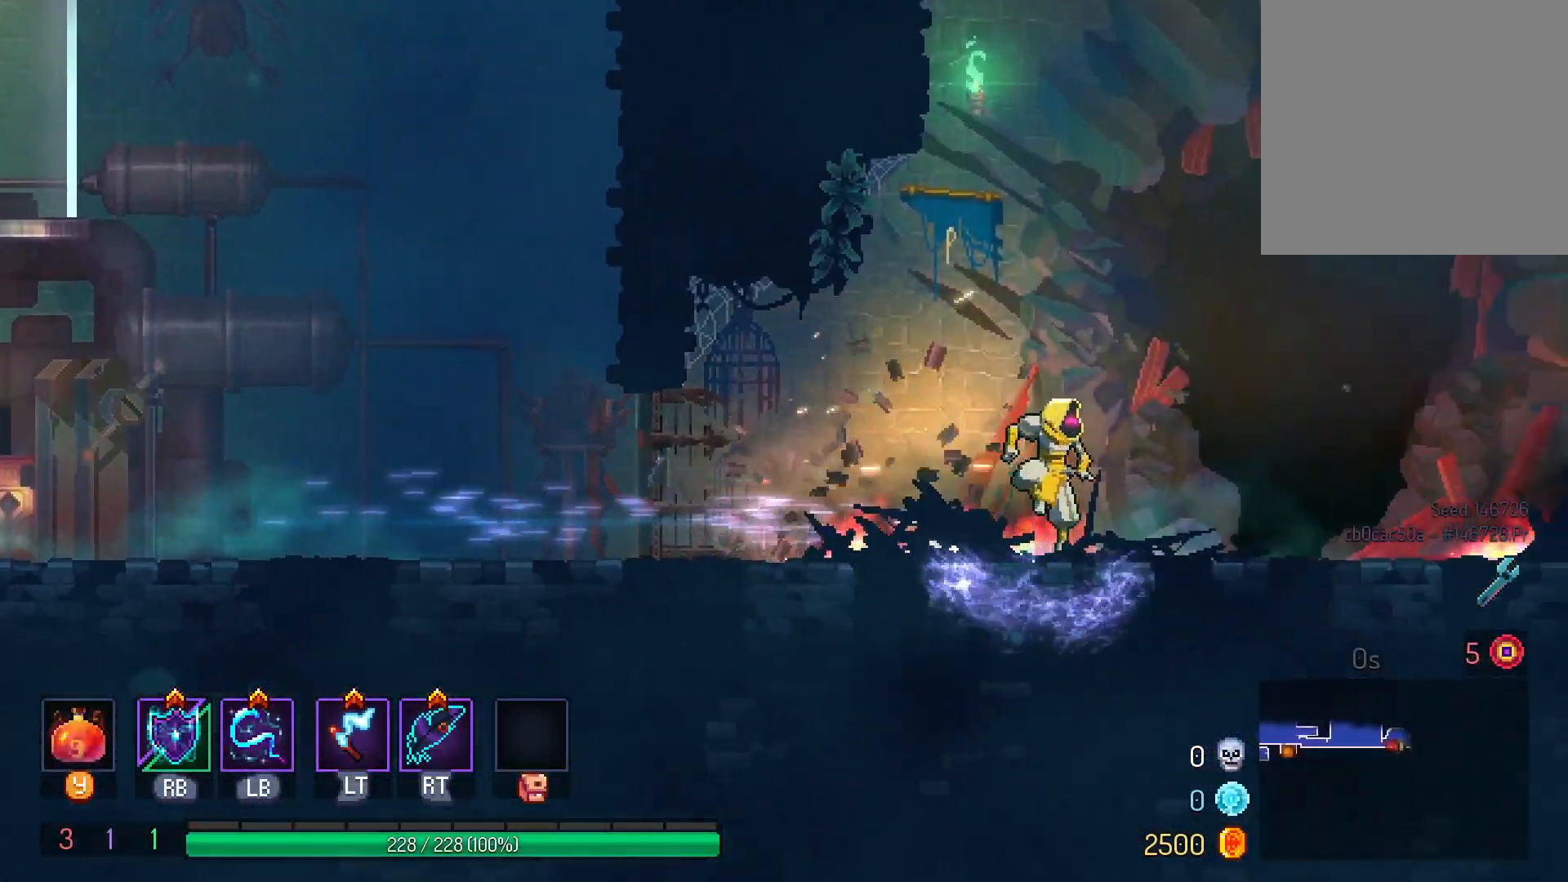
{"dt_ms": 500, "buttons": ["DPAD_RIGHT"], "left_stick": "center", "right_stick": "center", "events": [[150, "A", "down"], [333, "A", "up"]]}
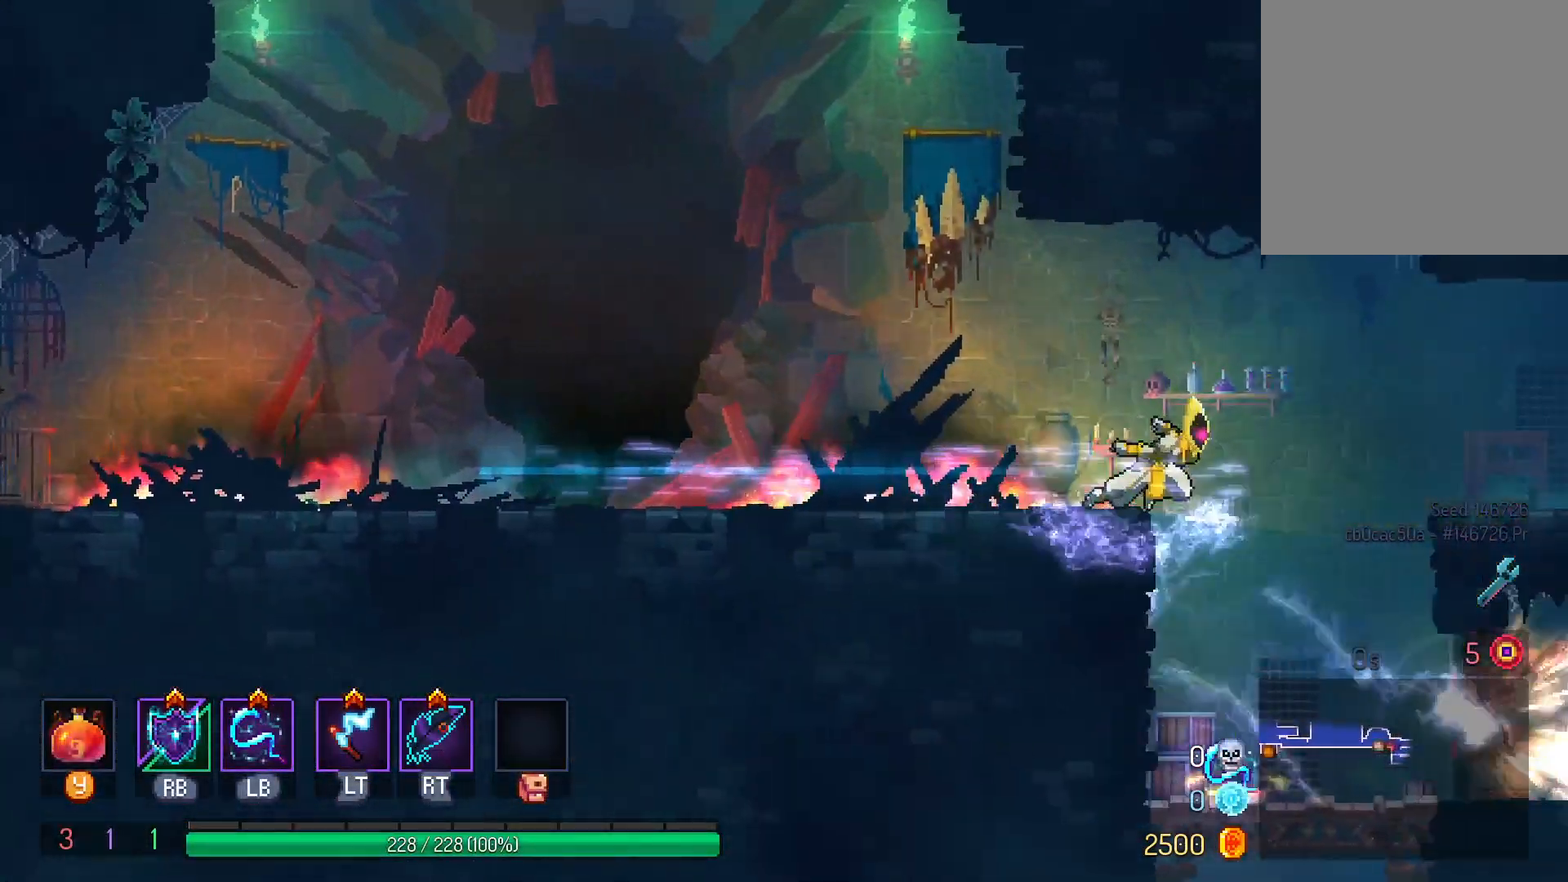
{"dt_ms": 1000, "buttons": ["DPAD_RIGHT"], "left_stick": "center", "right_stick": "center"}
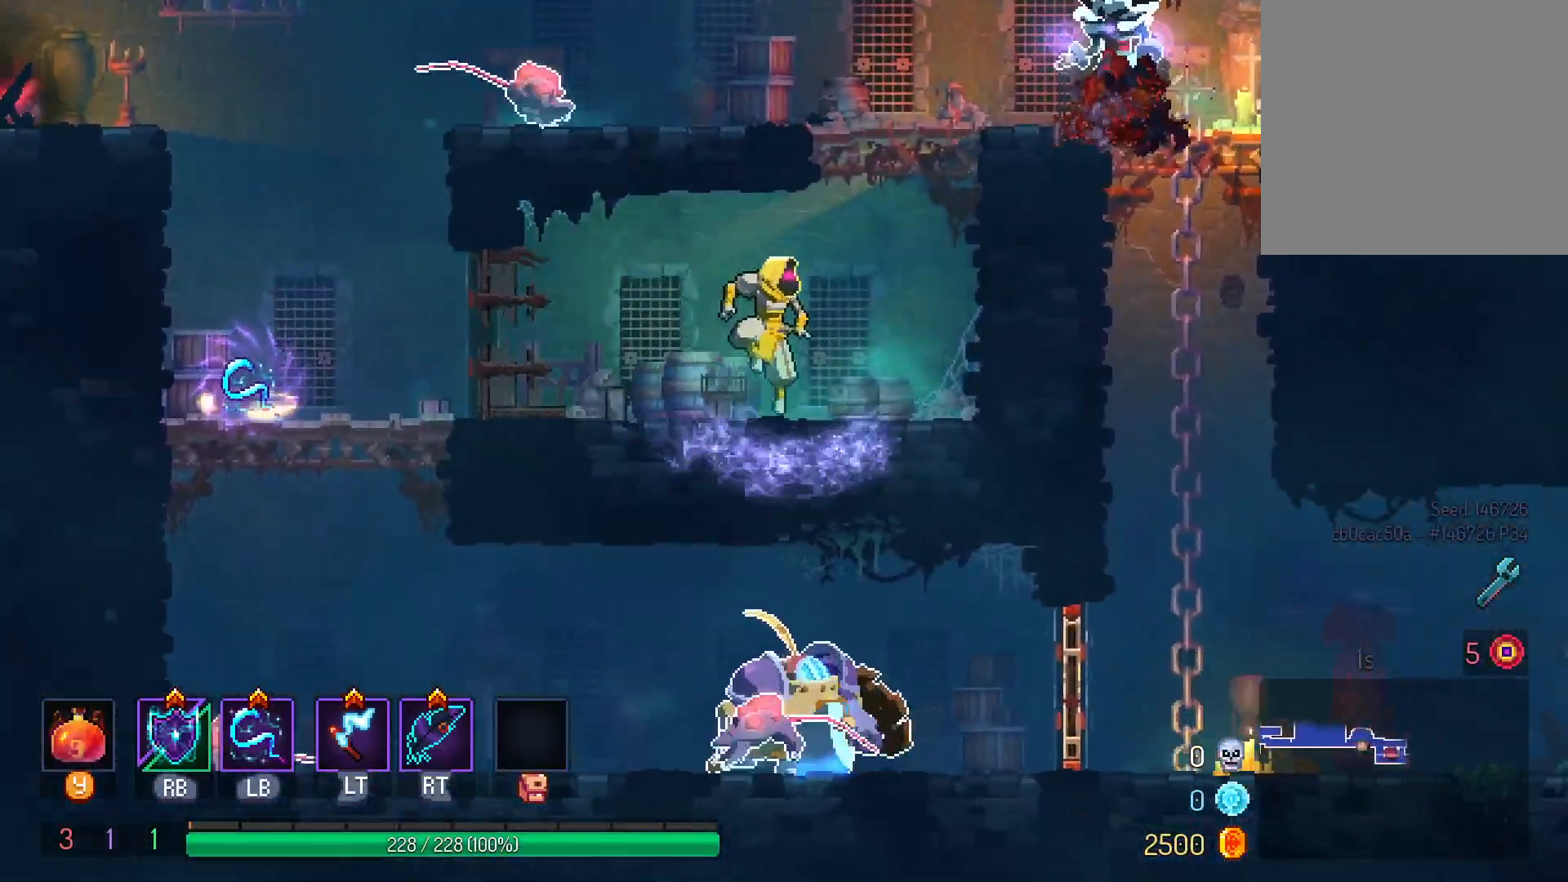
{"dt_ms": 500, "buttons": ["B", "DPAD_RIGHT"], "left_stick": "center", "right_stick": "center", "events": [[67, "DPAD_RIGHT", "up"], [83, "B", "down"], [183, "B", "up"], [267, "B", "down"], [333, "B", "up"], [367, "DPAD_RIGHT", "down"], [417, "B", "down"]]}
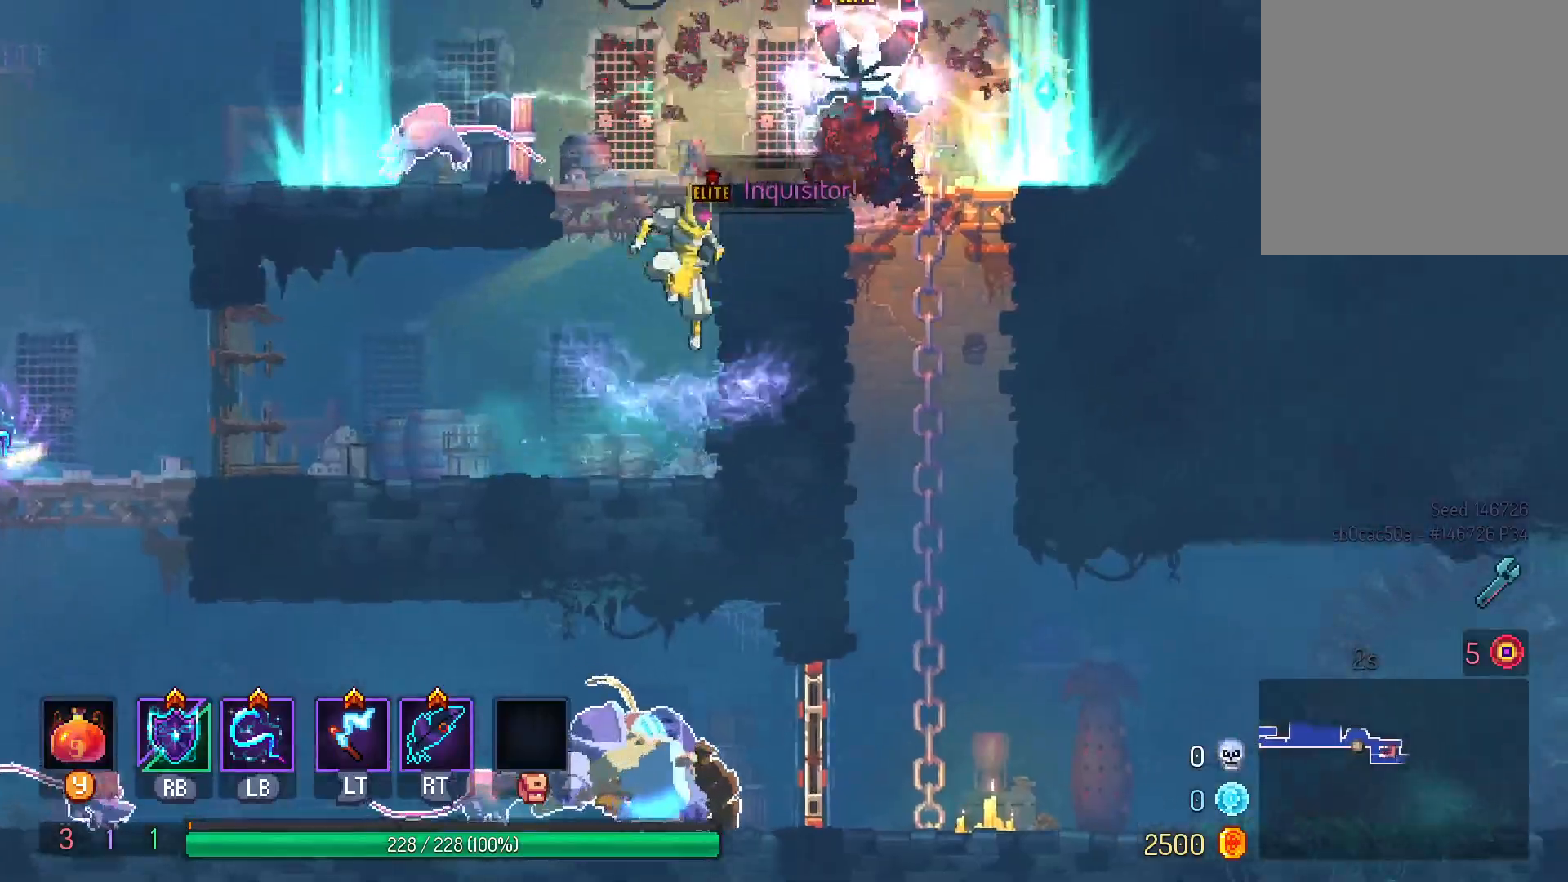
{"dt_ms": 500, "buttons": ["DPAD_DOWN"], "left_stick": "center", "right_stick": "center", "events": [[33, "B", "up"], [267, "DPAD_RIGHT", "up"], [400, "DPAD_DOWN", "down"]]}
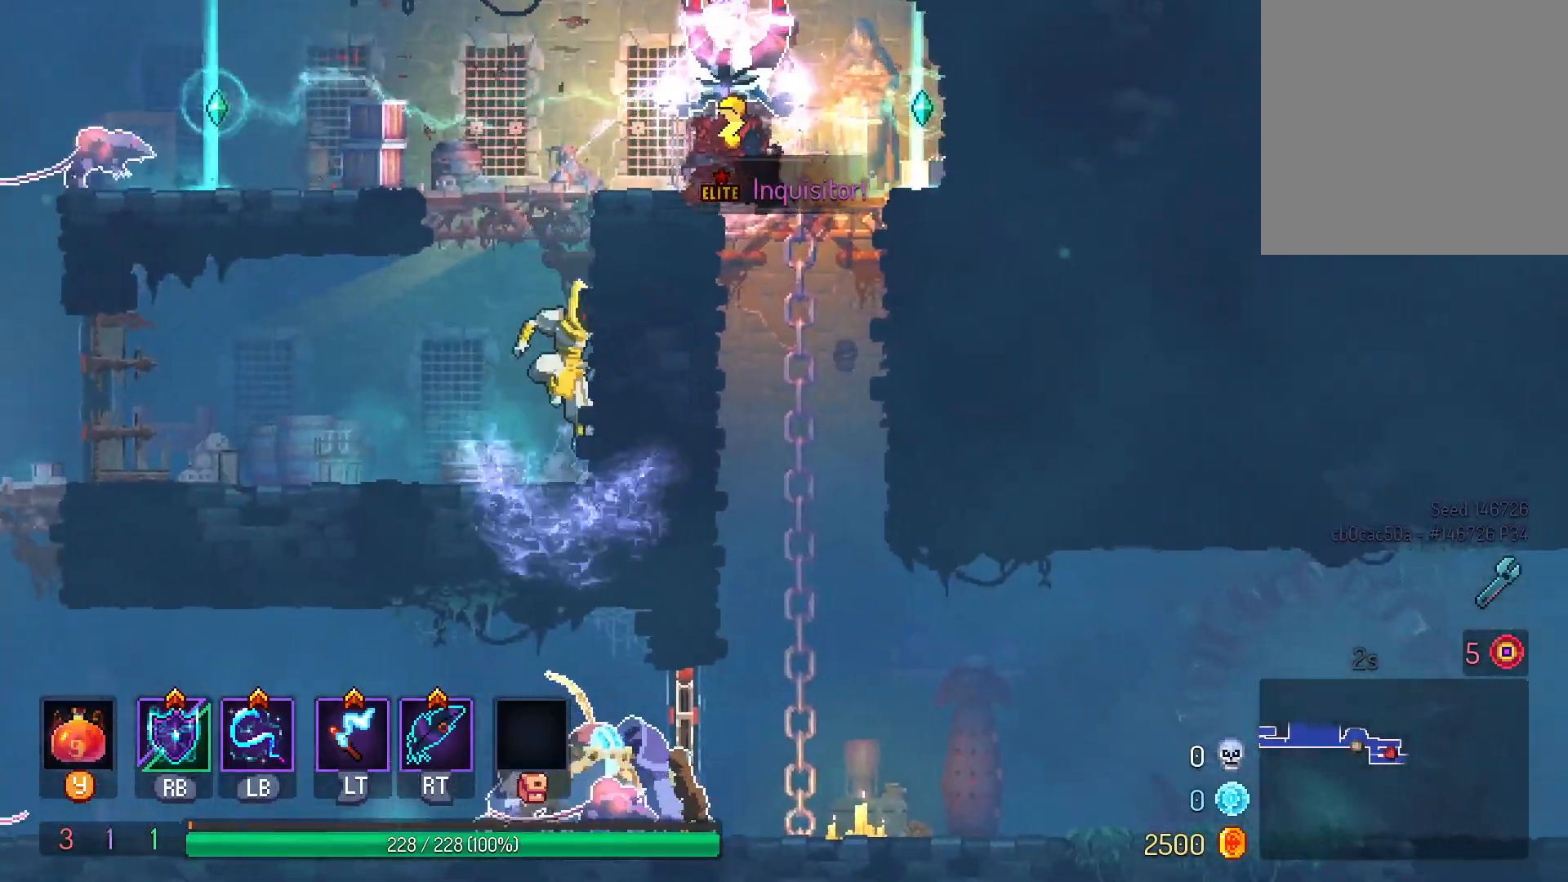
{"dt_ms": 500, "buttons": ["A", "DPAD_LEFT"], "left_stick": "center", "right_stick": "center", "events": [[83, "DPAD_DOWN", "up"], [133, "DPAD_LEFT", "down"], [383, "A", "down"]]}